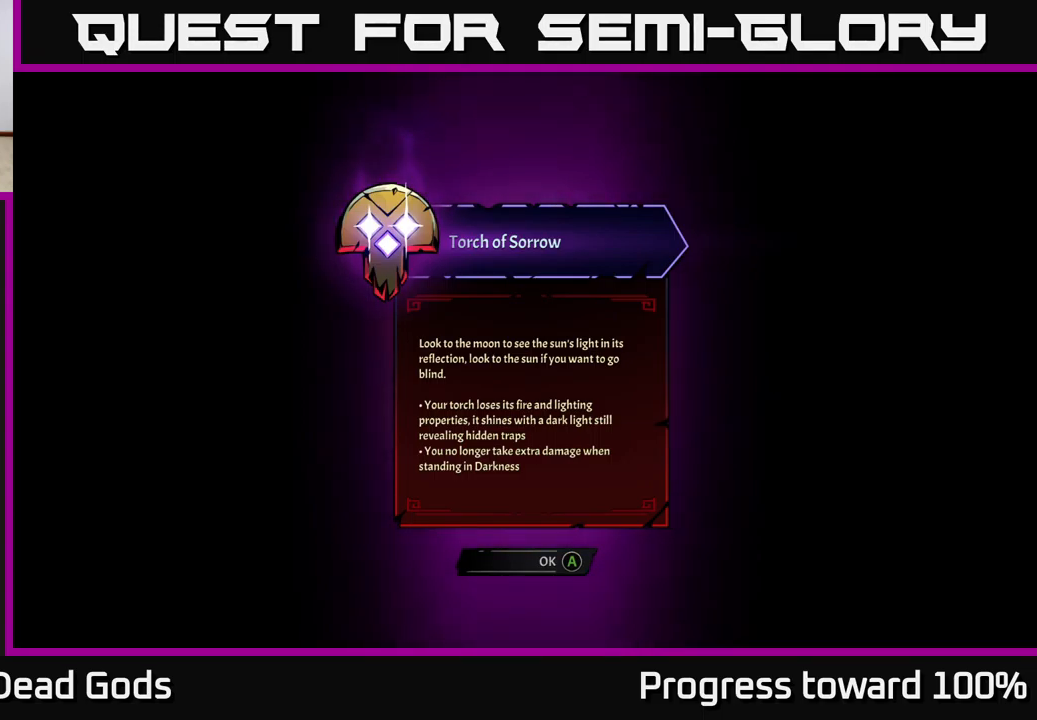
Gameplay with a controller (Xbox layout); each line is a JSON object with the inputs held at the frame after it. "events" lists button and stick changes between this image and that frame as [ms after this image, input, new state], when the widget could be followed in between. Not read: L3 R3.
{"buttons": [], "left_stick": "center", "right_stick": "center", "events": [[333, "A", "down"], [416, "A", "up"]]}
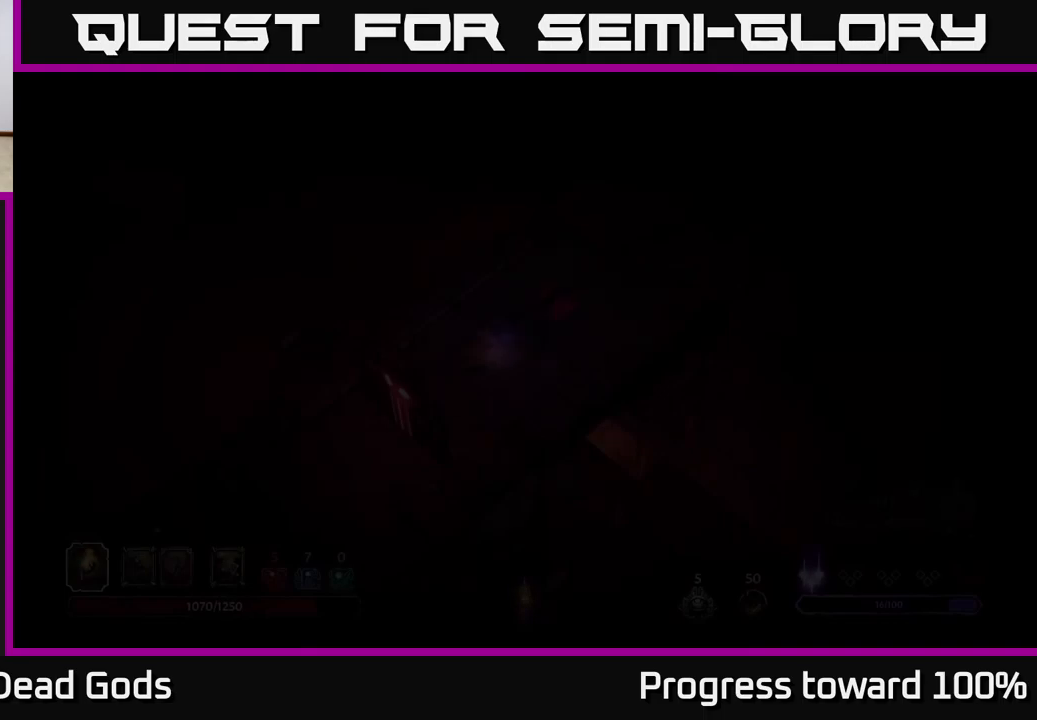
{"buttons": [], "left_stick": "up-right", "right_stick": "center", "events": [[50, "left_stick", "right"], [250, "left_stick", "up-right"]]}
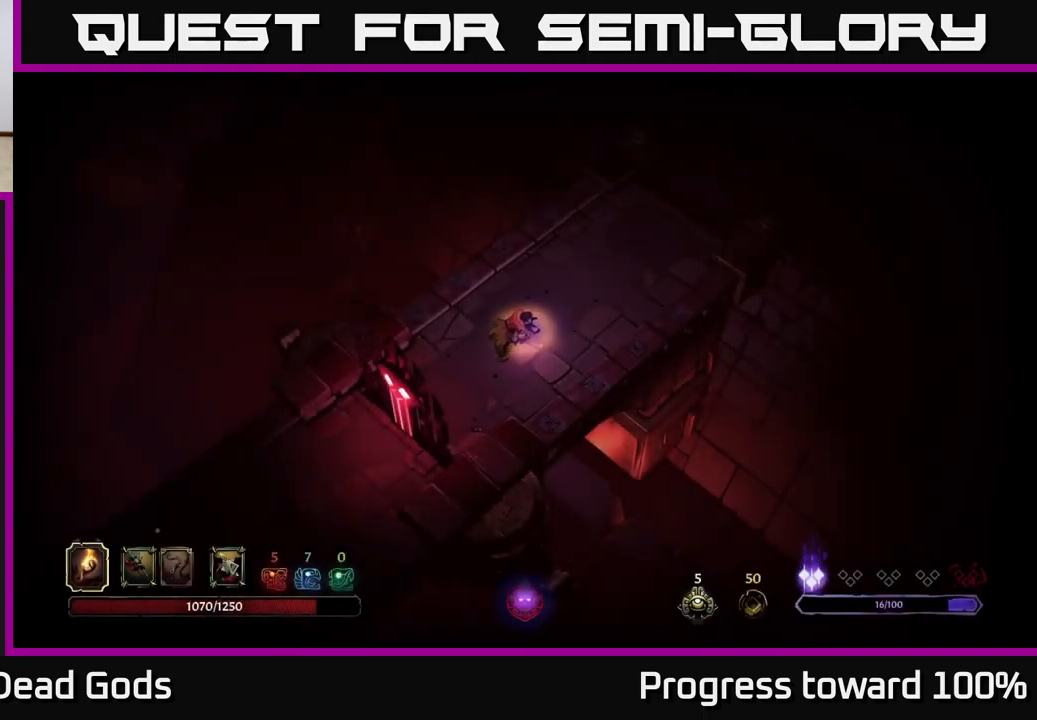
{"buttons": [], "left_stick": "up-right", "right_stick": "center", "events": []}
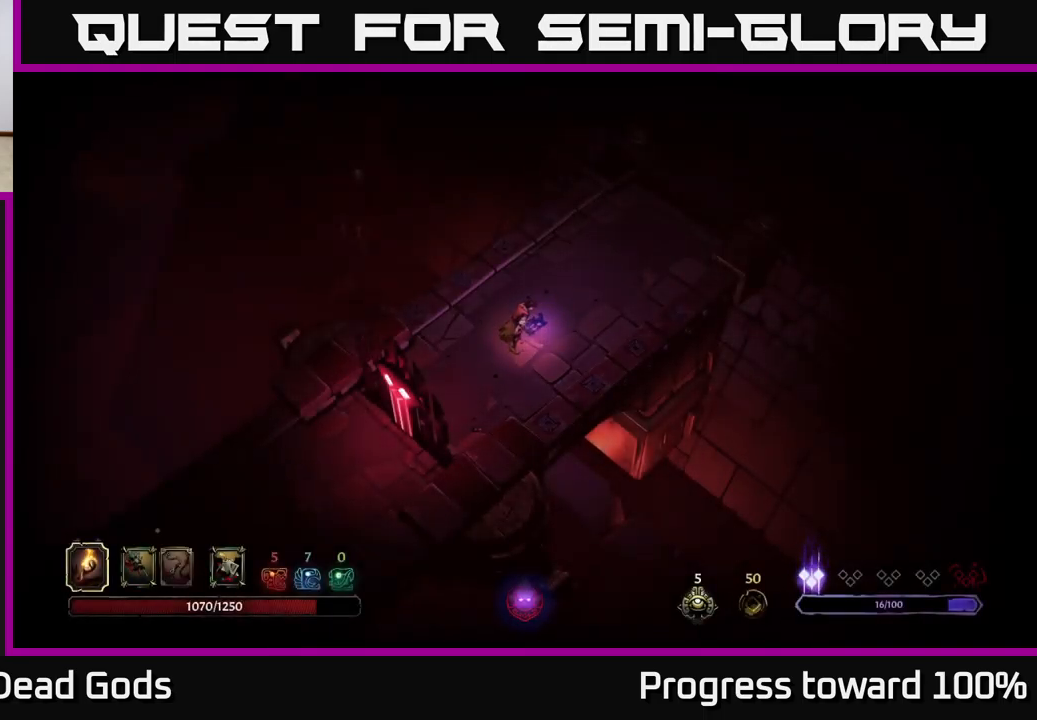
{"buttons": [], "left_stick": "up-right", "right_stick": "center", "events": []}
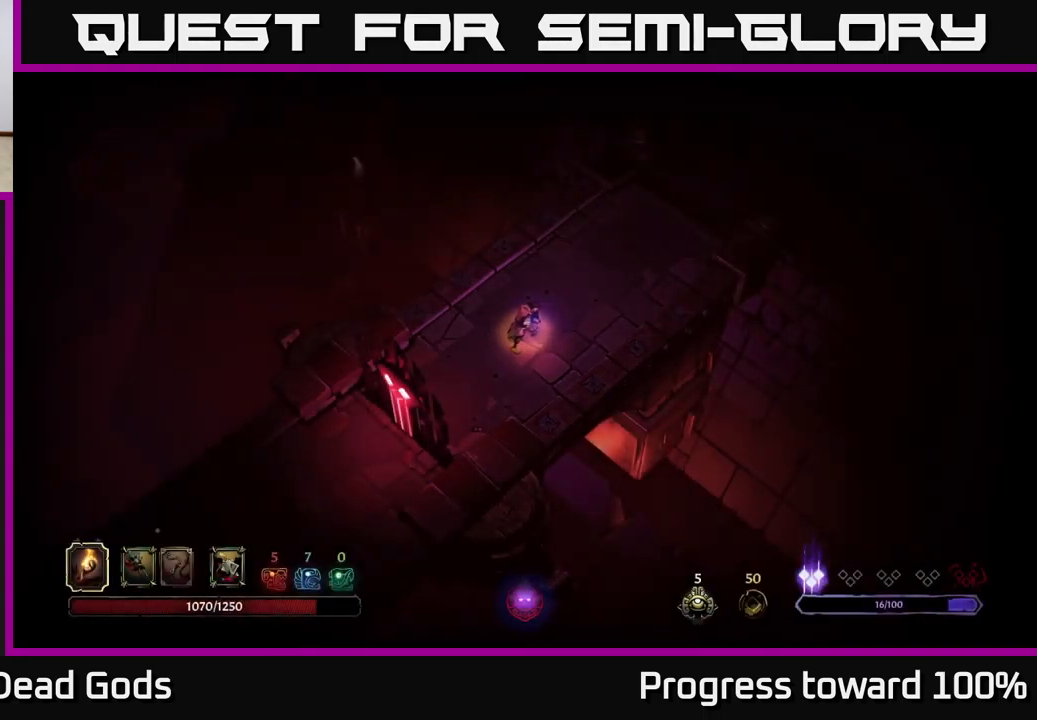
{"buttons": [], "left_stick": "up-right", "right_stick": "center", "events": []}
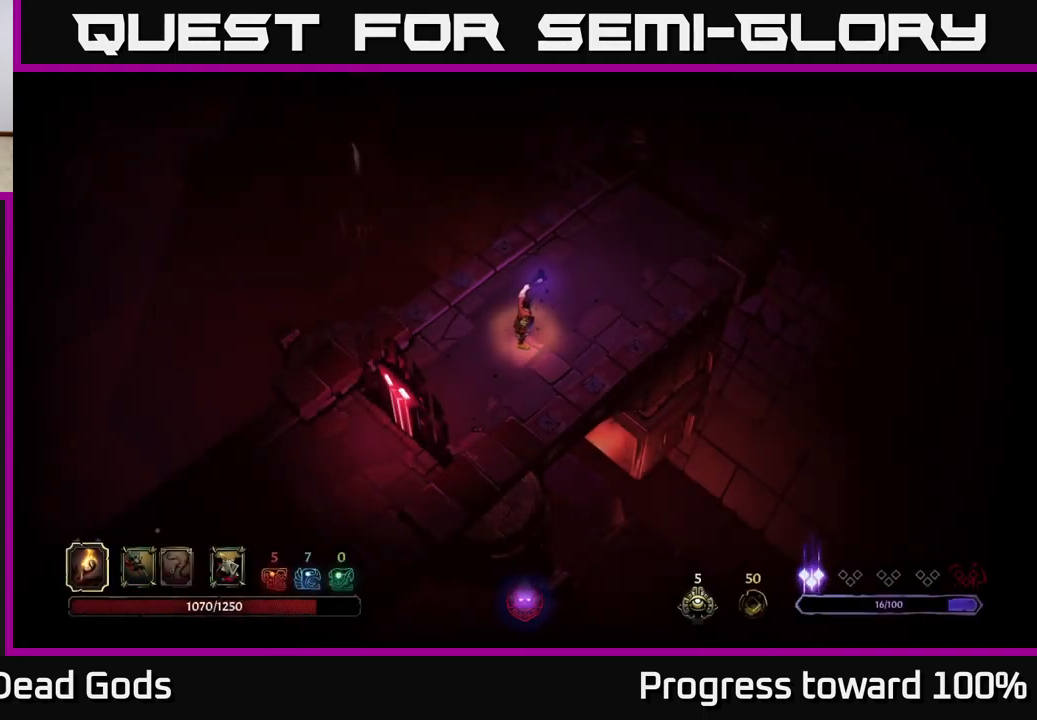
{"buttons": [], "left_stick": "up-right", "right_stick": "center", "events": []}
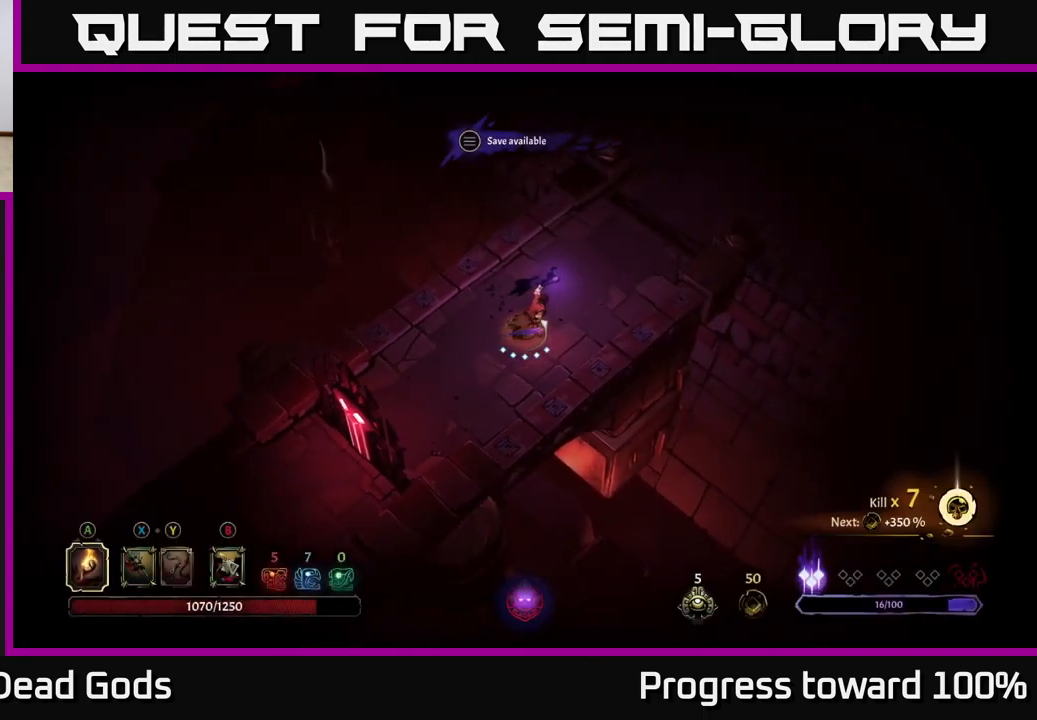
{"buttons": [], "left_stick": "up-right", "right_stick": "center", "events": []}
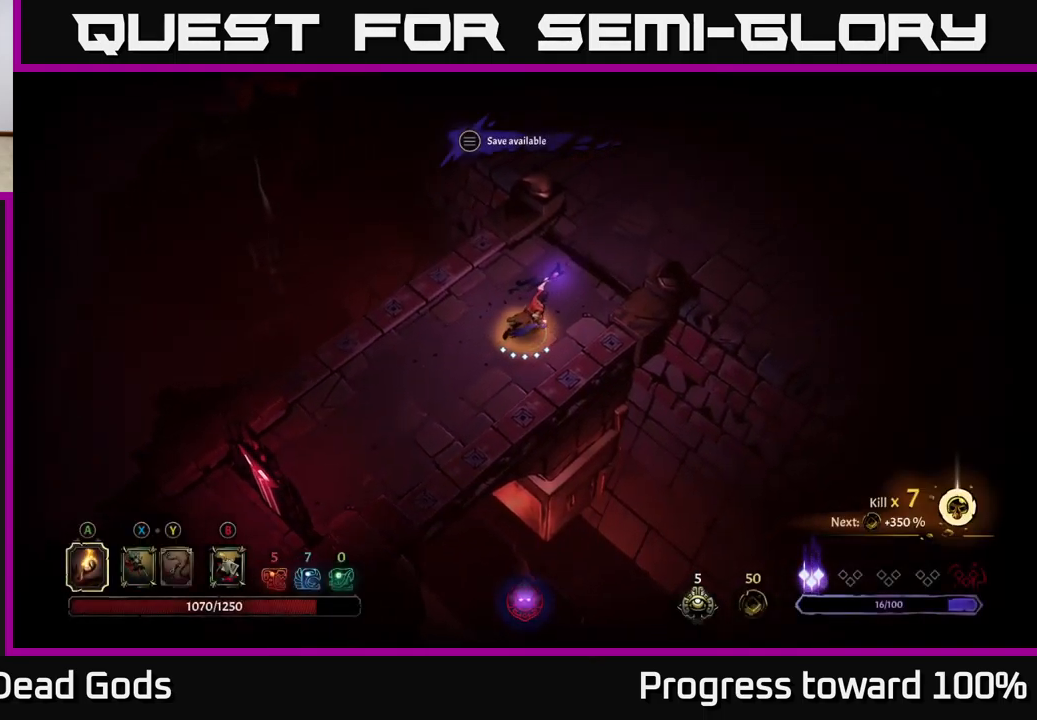
{"buttons": [], "left_stick": "up-right", "right_stick": "center", "events": []}
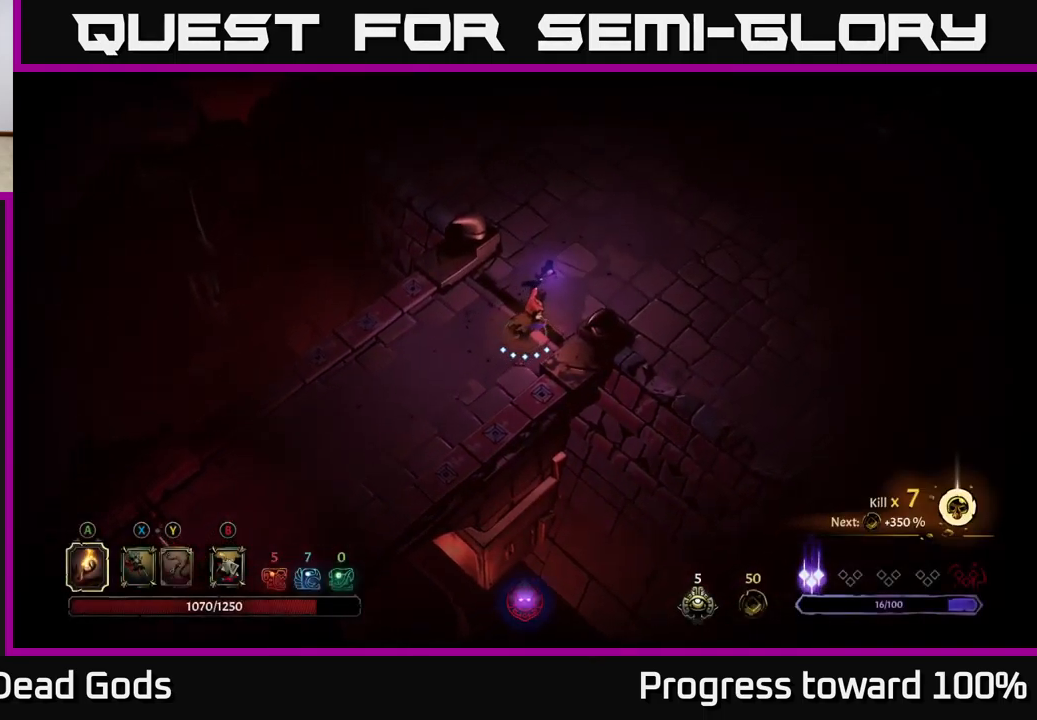
{"buttons": [], "left_stick": "up-right", "right_stick": "center", "events": []}
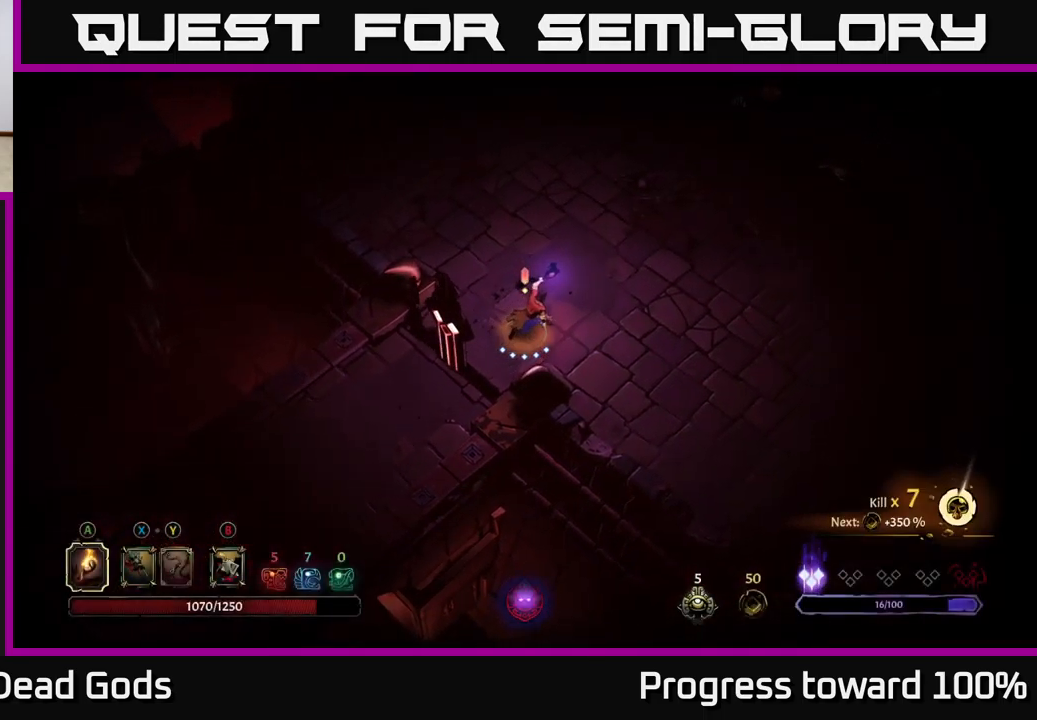
{"buttons": [], "left_stick": "up-right", "right_stick": "center", "events": []}
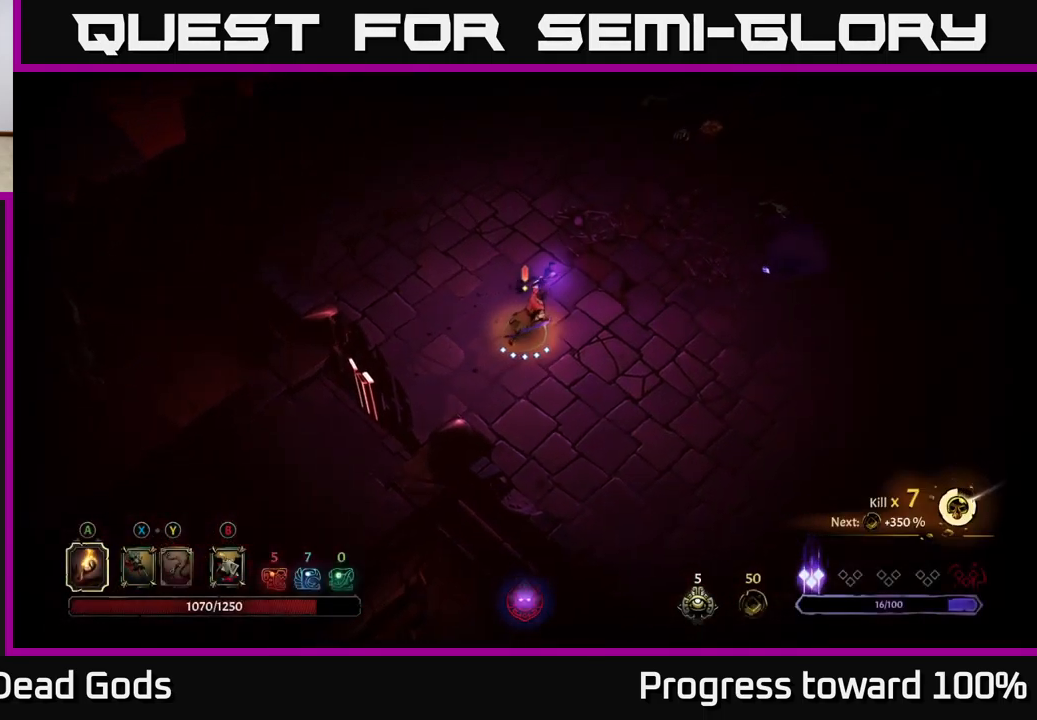
{"buttons": [], "left_stick": "right", "right_stick": "center", "events": [[350, "X", "down"], [450, "X", "up"], [450, "left_stick", "right"]]}
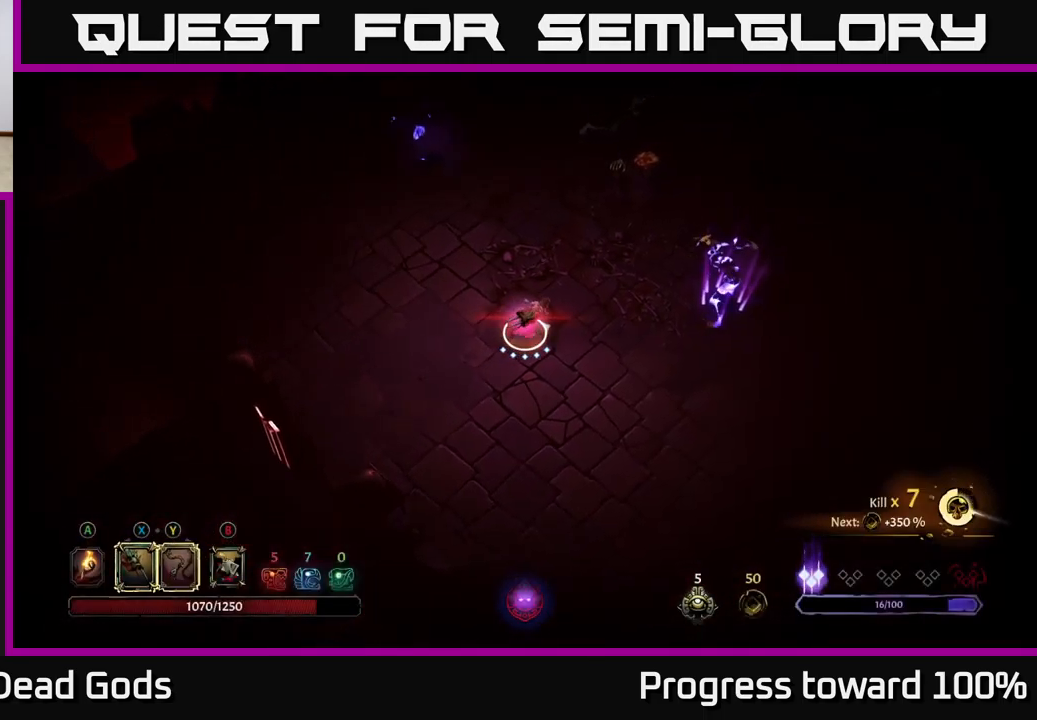
{"buttons": ["Y"], "left_stick": "right", "right_stick": "center", "events": [[134, "Y", "down"]]}
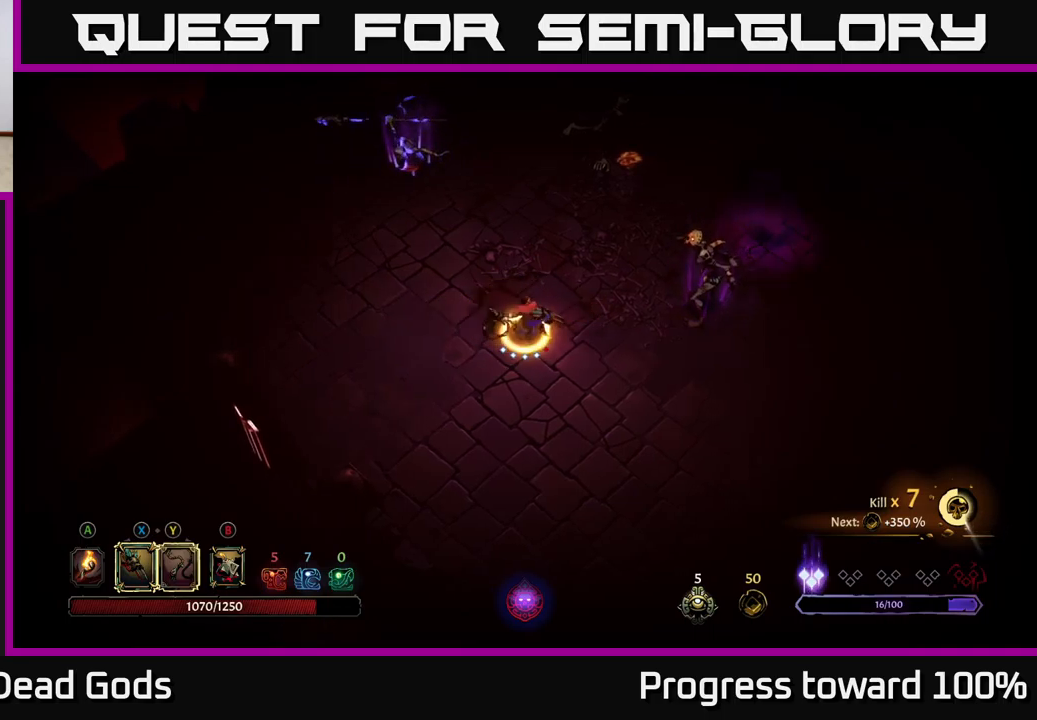
{"buttons": [], "left_stick": "right", "right_stick": "center", "events": [[34, "Y", "up"], [300, "left_stick", "center"], [484, "left_stick", "right"]]}
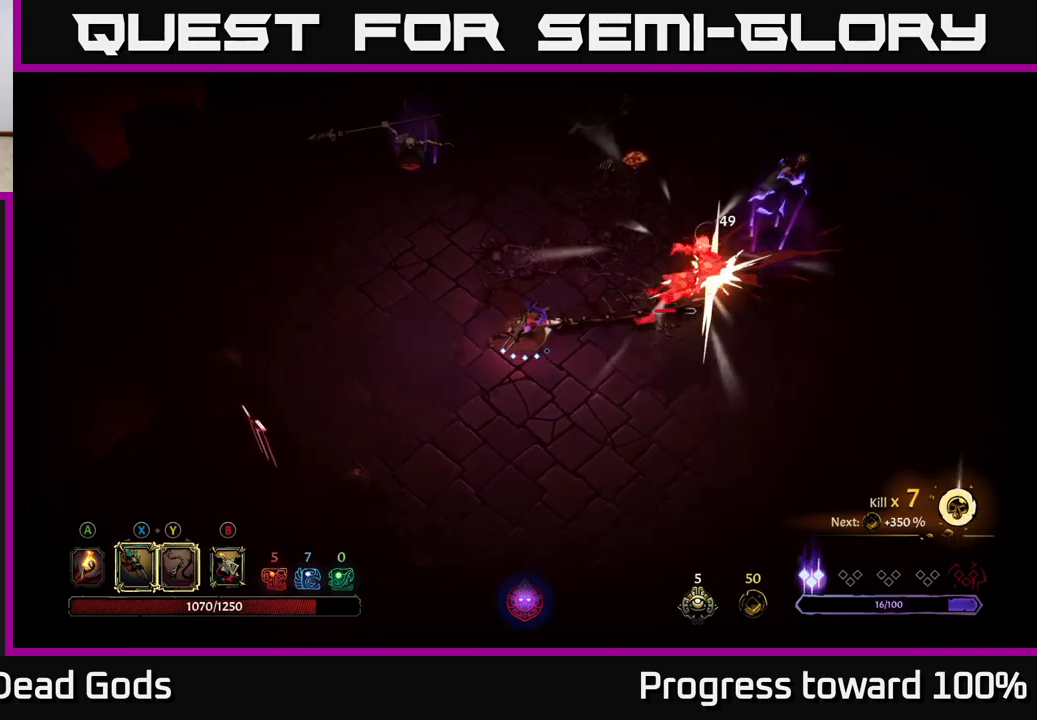
{"buttons": [], "left_stick": "right", "right_stick": "center", "events": [[67, "X", "down"], [200, "X", "up"], [367, "X", "down"], [484, "X", "up"]]}
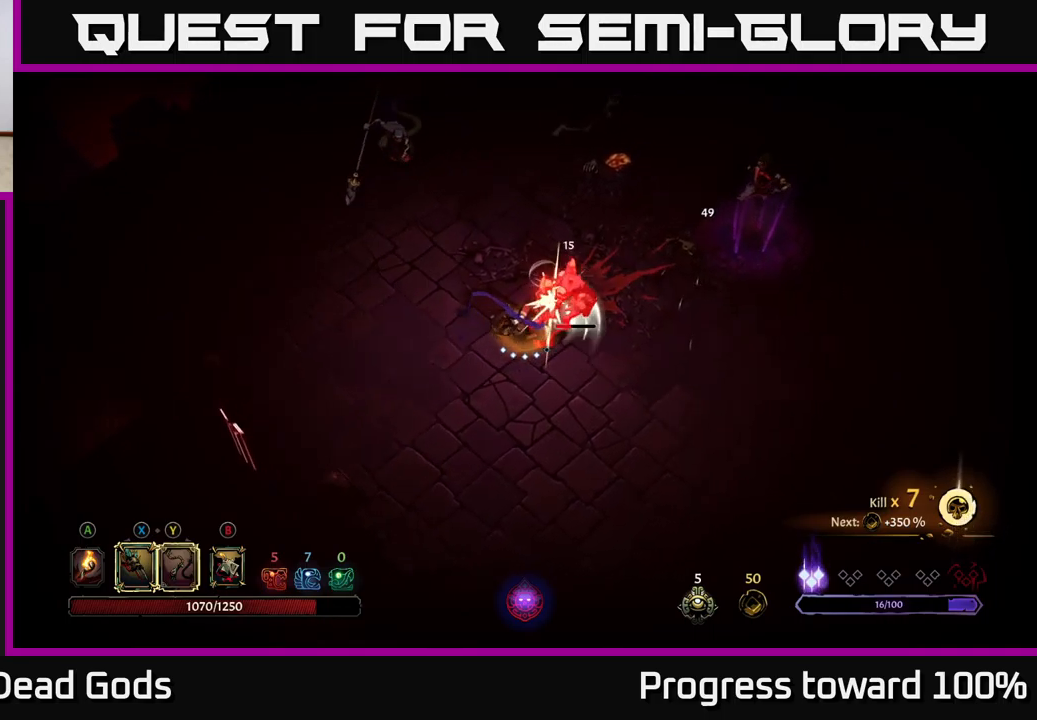
{"buttons": ["X"], "left_stick": "right", "right_stick": "center", "events": [[117, "X", "down"], [267, "X", "up"], [384, "X", "down"]]}
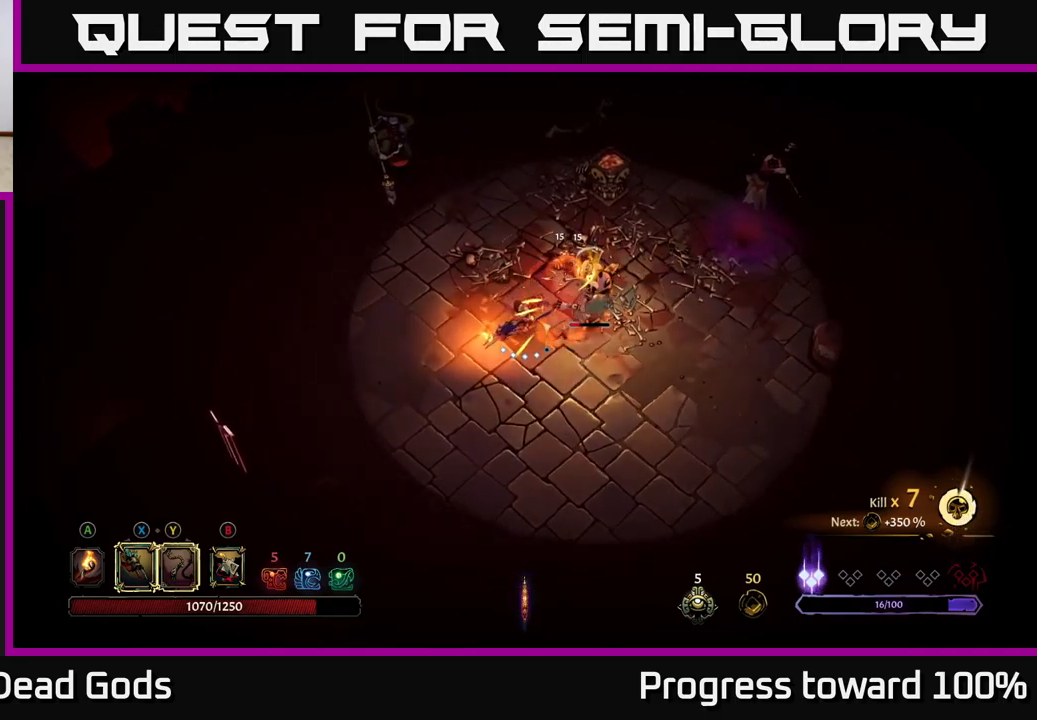
{"buttons": [], "left_stick": "up-right", "right_stick": "center", "events": [[67, "X", "up"], [134, "left_stick", "up-right"]]}
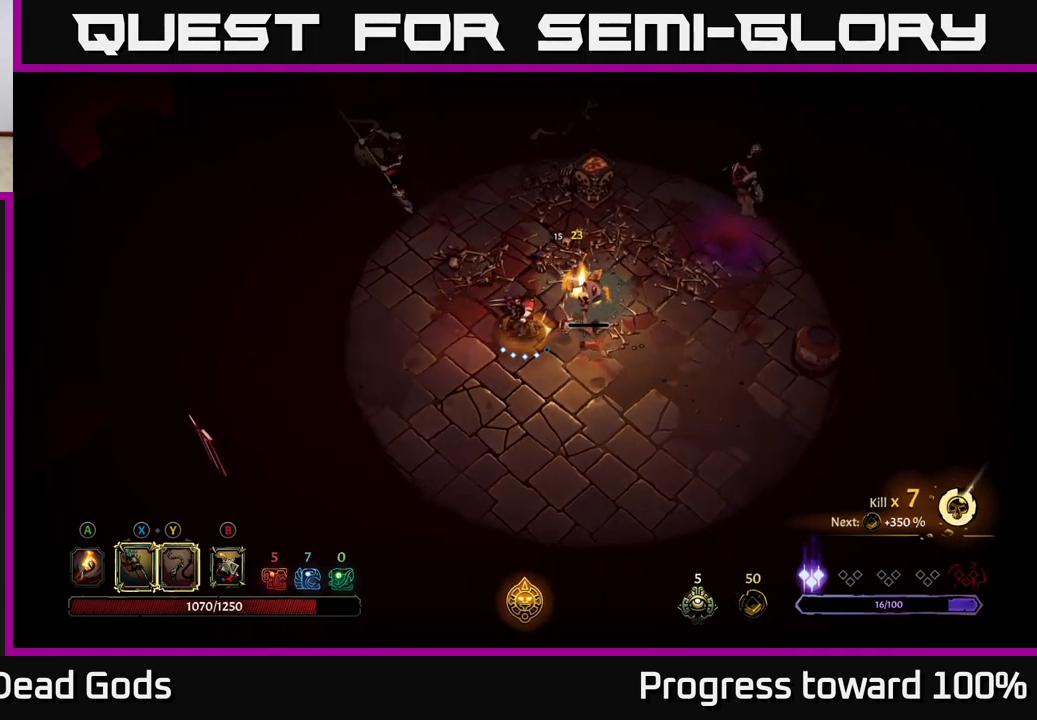
{"buttons": [], "left_stick": "center", "right_stick": "center", "events": [[34, "X", "down"], [34, "left_stick", "right"], [100, "X", "up"], [434, "left_stick", "center"]]}
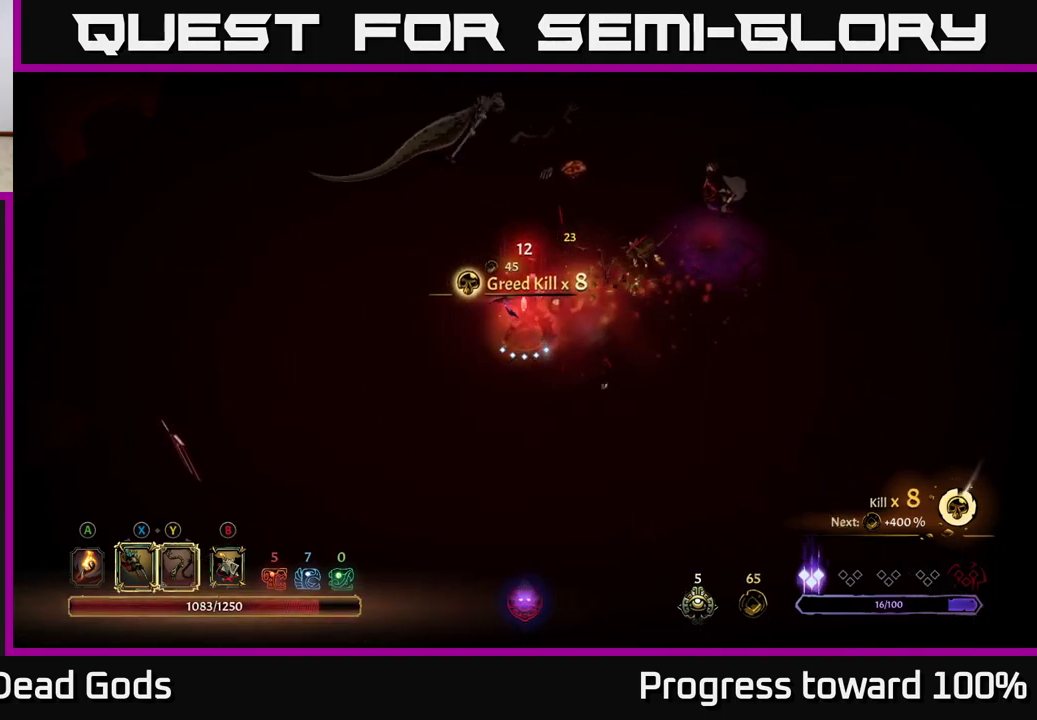
{"buttons": [], "left_stick": "right", "right_stick": "center", "events": [[84, "left_stick", "right"], [317, "A", "down"], [384, "A", "up"]]}
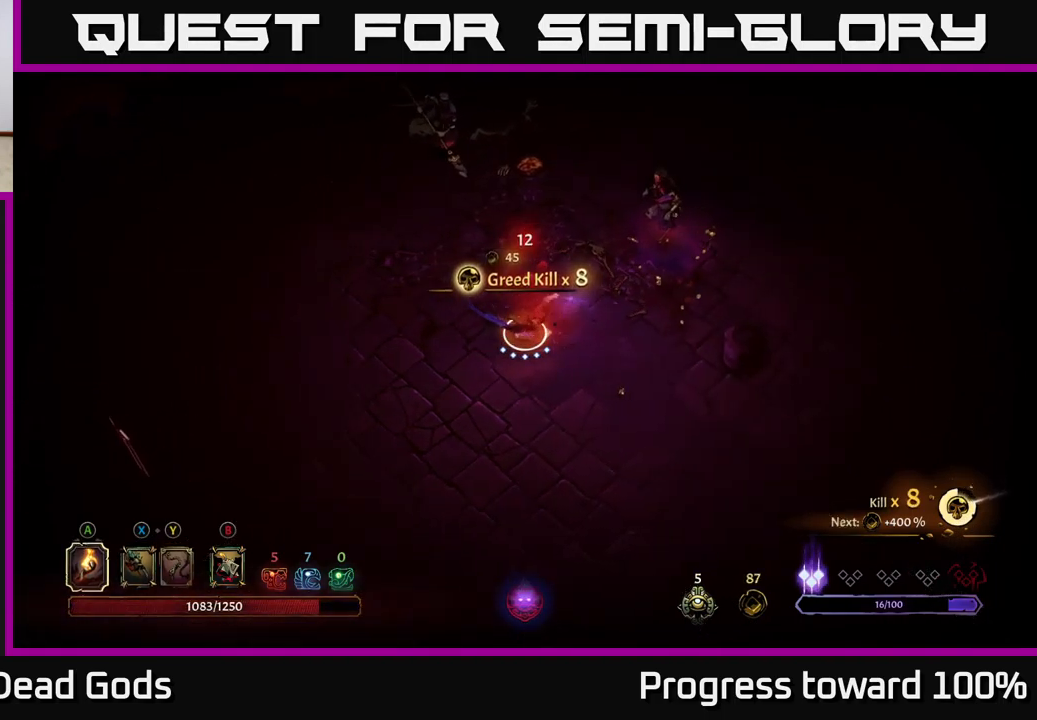
{"buttons": ["B"], "left_stick": "up-right", "right_stick": "center", "events": [[317, "left_stick", "up-right"], [484, "B", "down"]]}
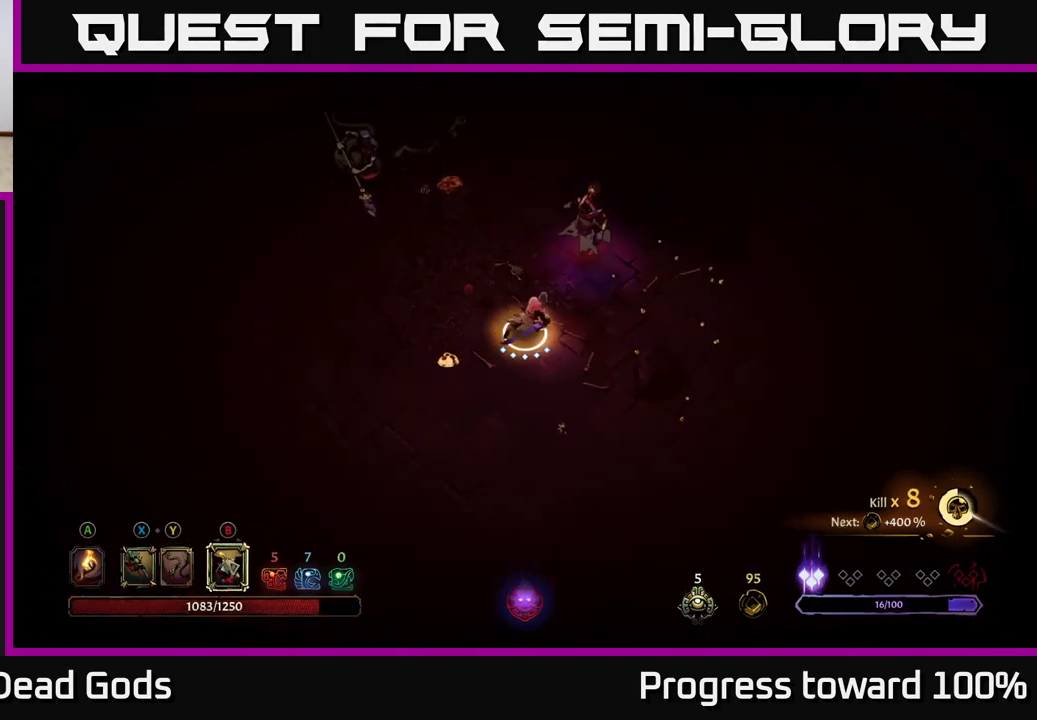
{"buttons": [], "left_stick": "up-right", "right_stick": "center", "events": [[50, "B", "up"], [117, "B", "down"], [200, "B", "up"]]}
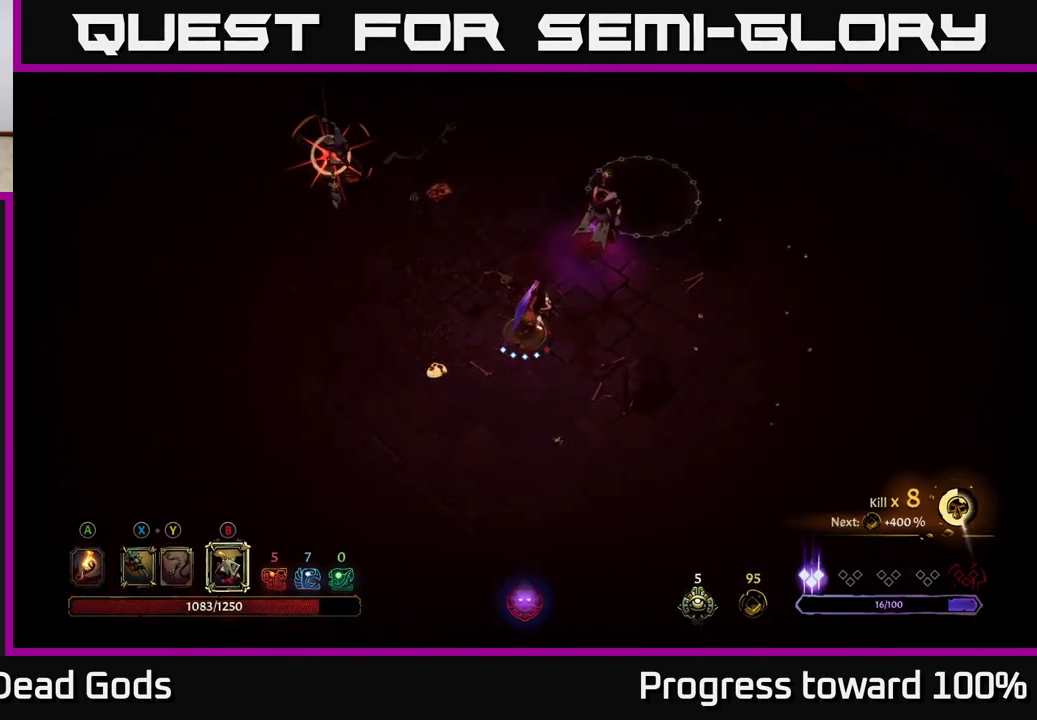
{"buttons": ["R2"], "left_stick": "up-right", "right_stick": "center", "events": [[117, "B", "down"], [200, "B", "up"], [450, "R2", "down"]]}
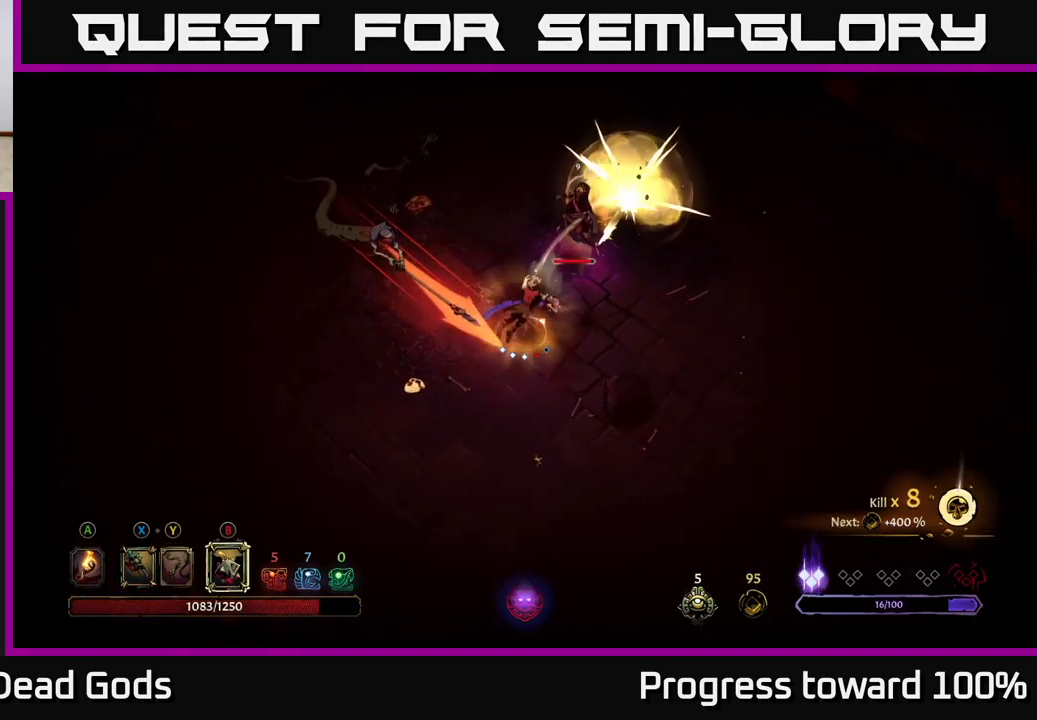
{"buttons": ["X"], "left_stick": "left", "right_stick": "center", "events": [[50, "R2", "up"], [116, "R2", "down"], [200, "R2", "up"], [483, "X", "down"], [483, "left_stick", "left"]]}
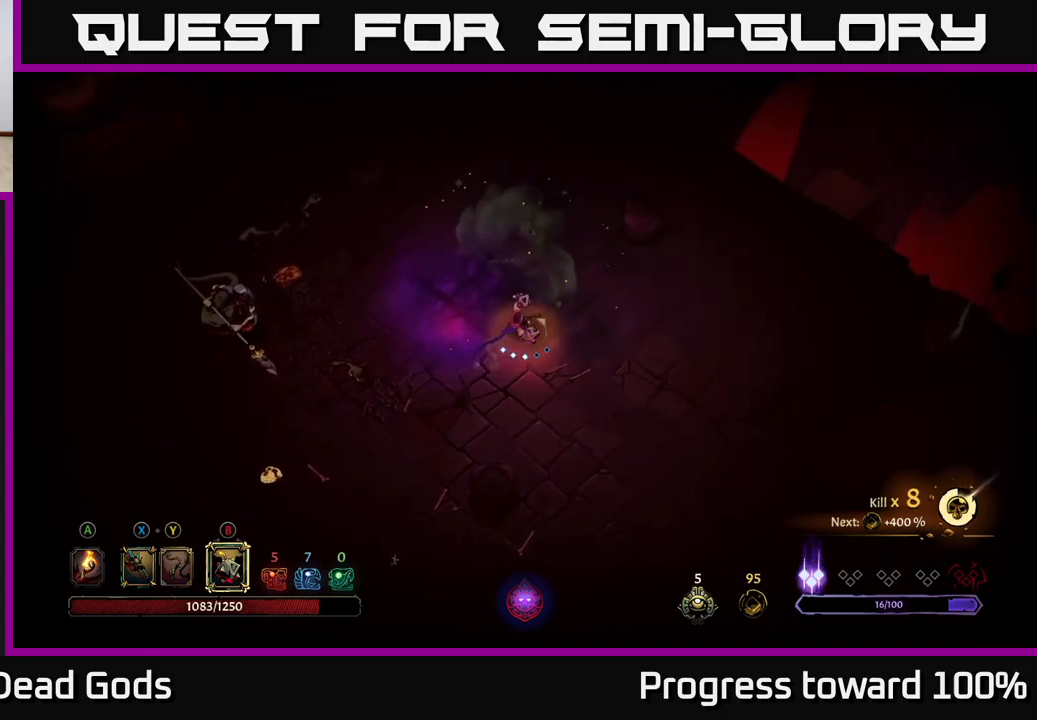
{"buttons": [], "left_stick": "left", "right_stick": "center", "events": [[50, "X", "up"], [166, "X", "down"], [250, "X", "up"]]}
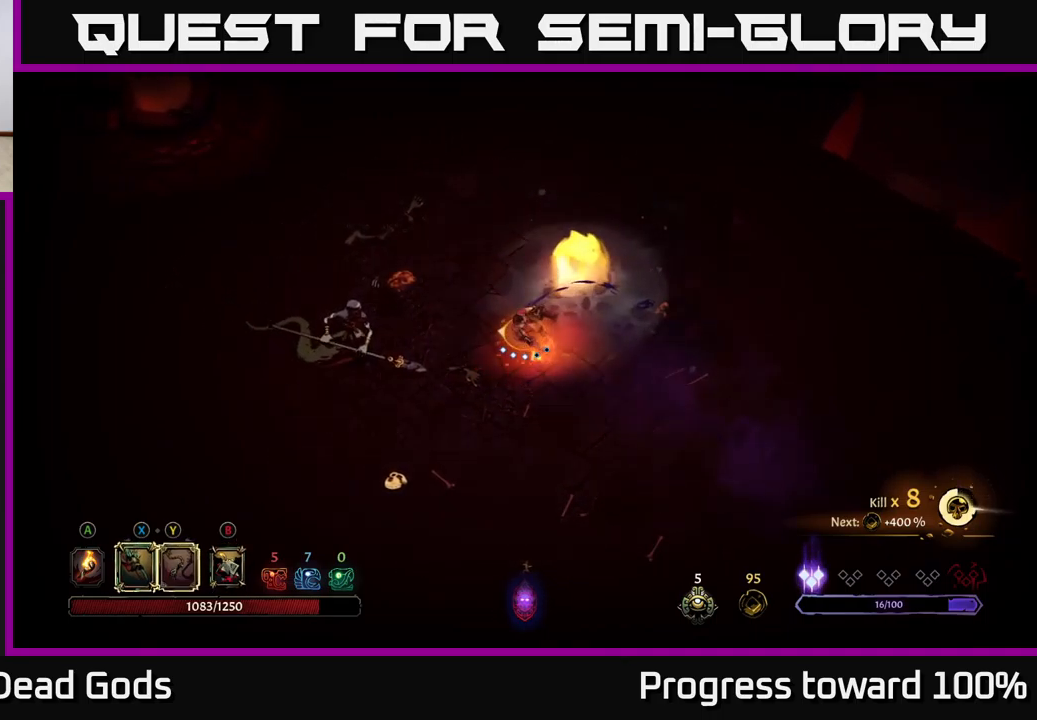
{"buttons": [], "left_stick": "down-left", "right_stick": "center", "events": [[316, "left_stick", "down"], [466, "left_stick", "down-left"]]}
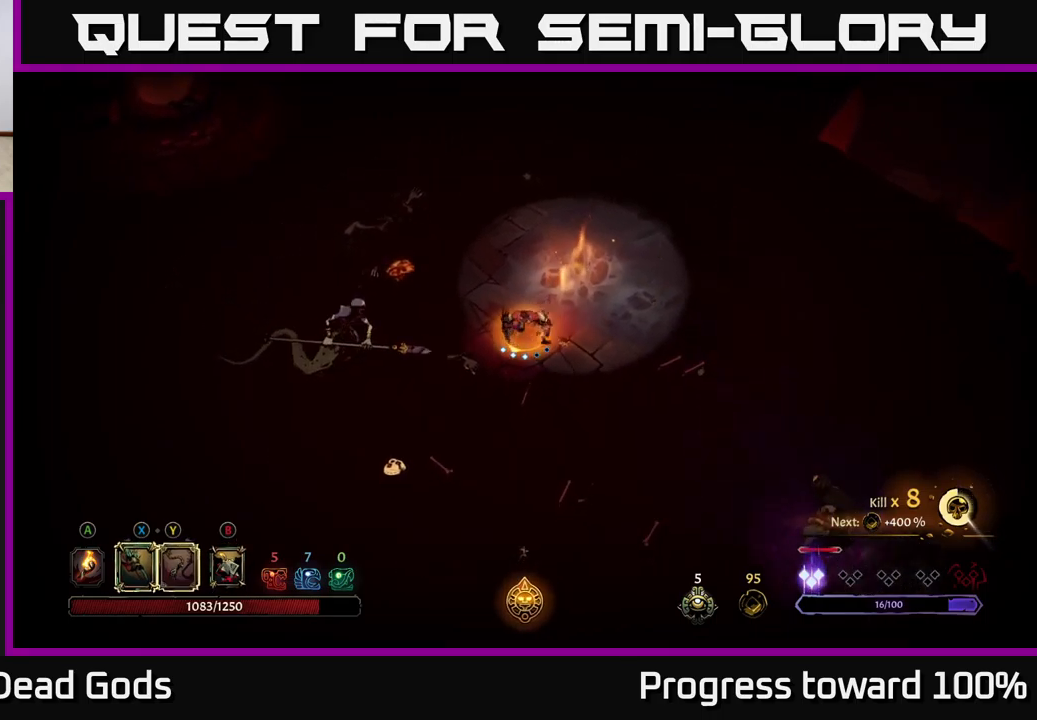
{"buttons": [], "left_stick": "left", "right_stick": "center", "events": [[250, "left_stick", "left"], [333, "X", "down"], [433, "X", "up"]]}
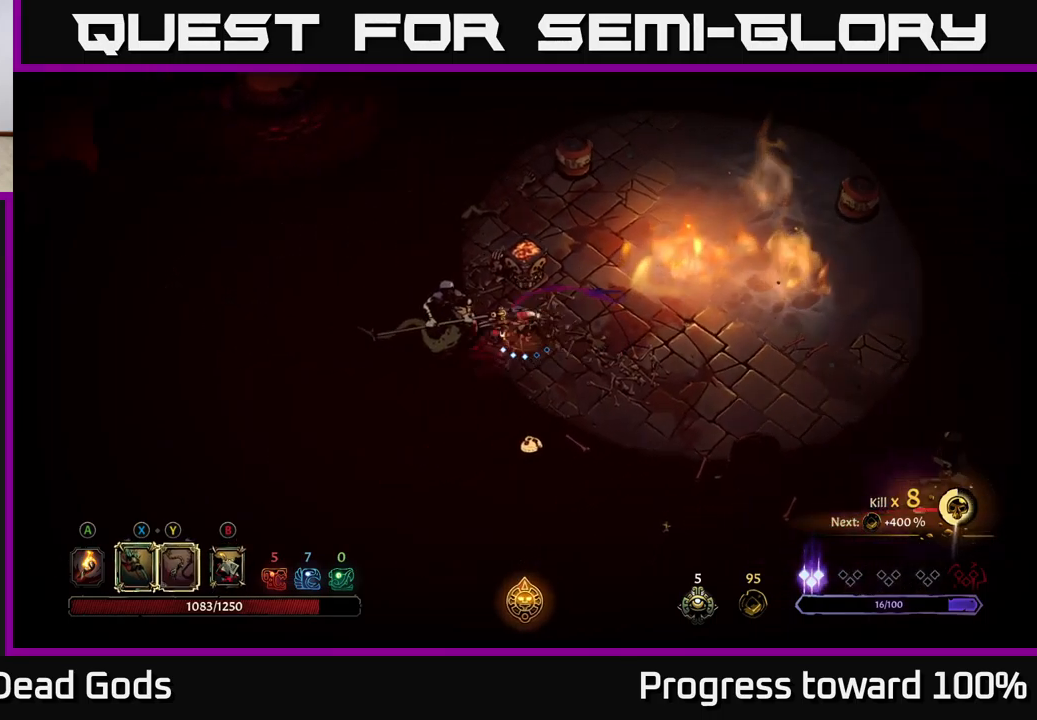
{"buttons": [], "left_stick": "left", "right_stick": "center", "events": [[150, "X", "down"], [250, "X", "up"], [333, "X", "down"], [500, "X", "up"]]}
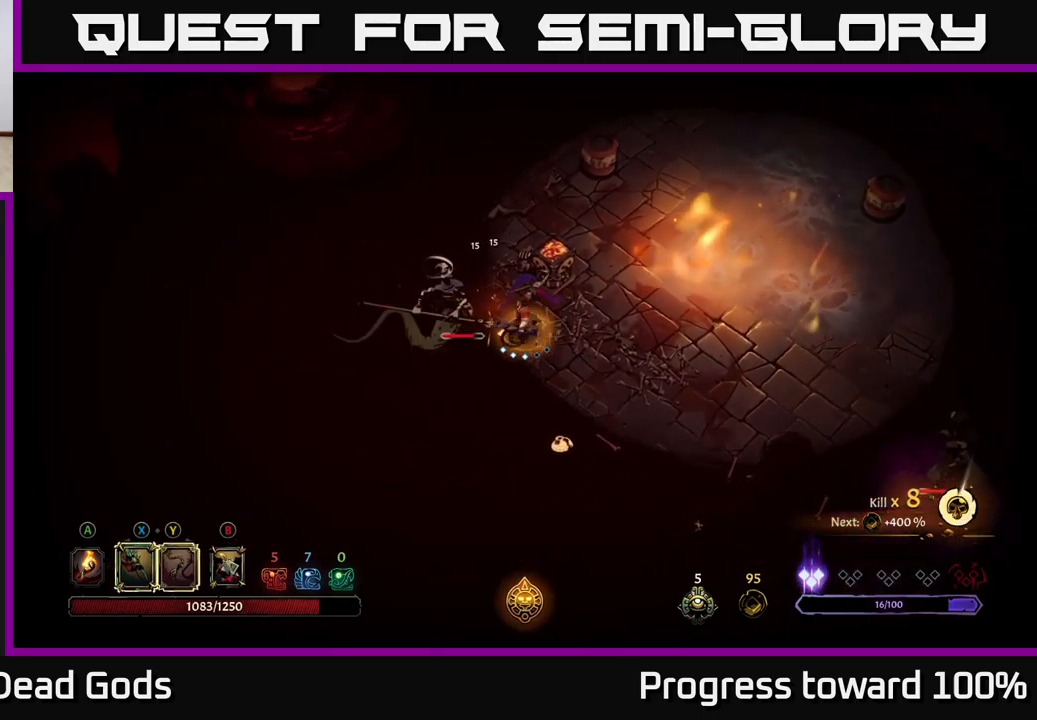
{"buttons": [], "left_stick": "center", "right_stick": "center", "events": [[133, "X", "down"], [233, "X", "up"], [383, "Y", "down"], [466, "Y", "up"], [466, "left_stick", "center"]]}
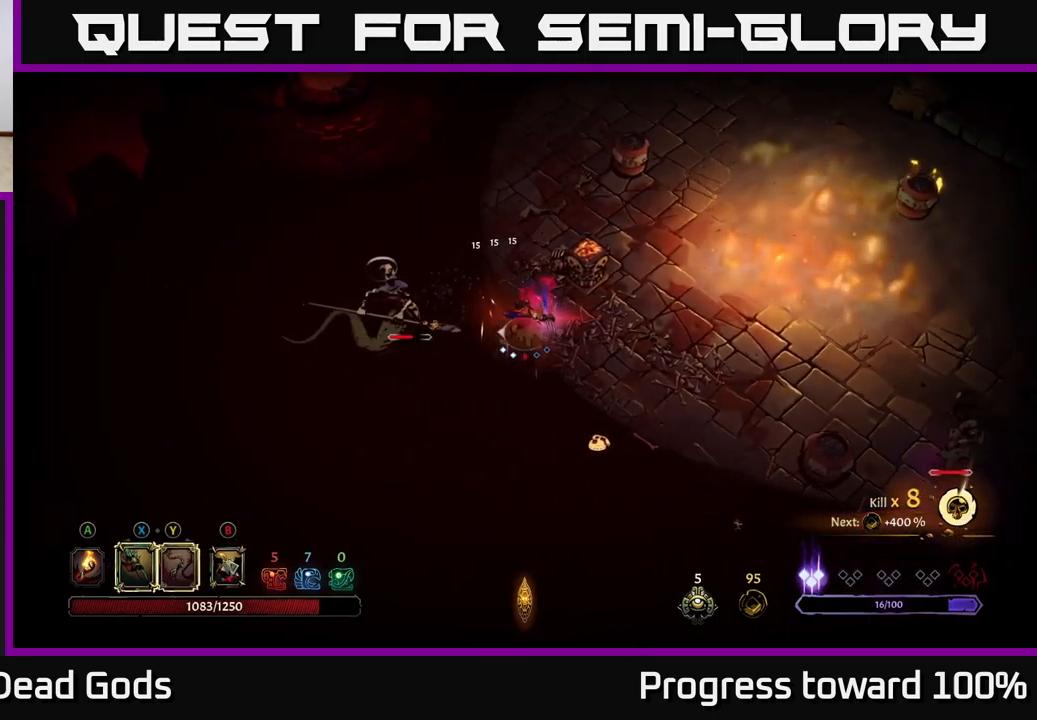
{"buttons": [], "left_stick": "center", "right_stick": "center", "events": []}